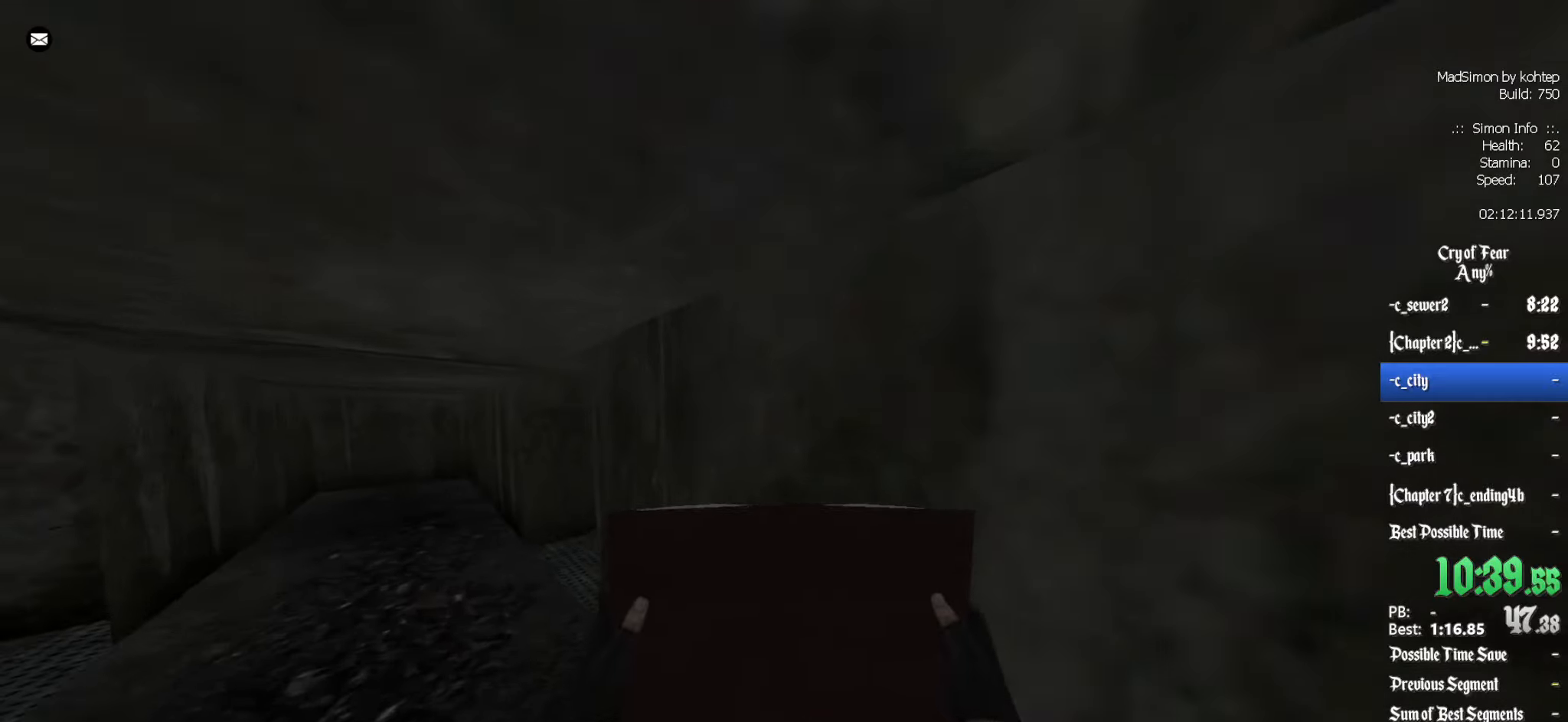
Gameplay with keyboard and mouse; each line is a JSON object with the keys and mouse buttons held at the frame after it. "events" lists presses ("down") and releases ("up") of "1", "2", "3", "4", "5", "a", "alt", "c", "ctrl", "d", "e", "f", "q", "r", "s", "shift", "space", "tab", "v", "w", "x", "z", "mouse_left", "mouse_middle", "mouse_right", "mouse_wheel_up" and "mouse_wheel_down" between this image and that frame as [ms after this image, input, new state], when the widget could be followed in between. "mouse_left", "mouse_middle", "mouse_right", "mouse_wheel_up", "mouse_wheel_down" = the "left", "middle", "right", "wheel_up", "wheel_down" buttons of the "mouse" list. No other keys are recorded. Mouse movement is not recorded.
{"keys": ["z"], "mouse": [], "events": []}
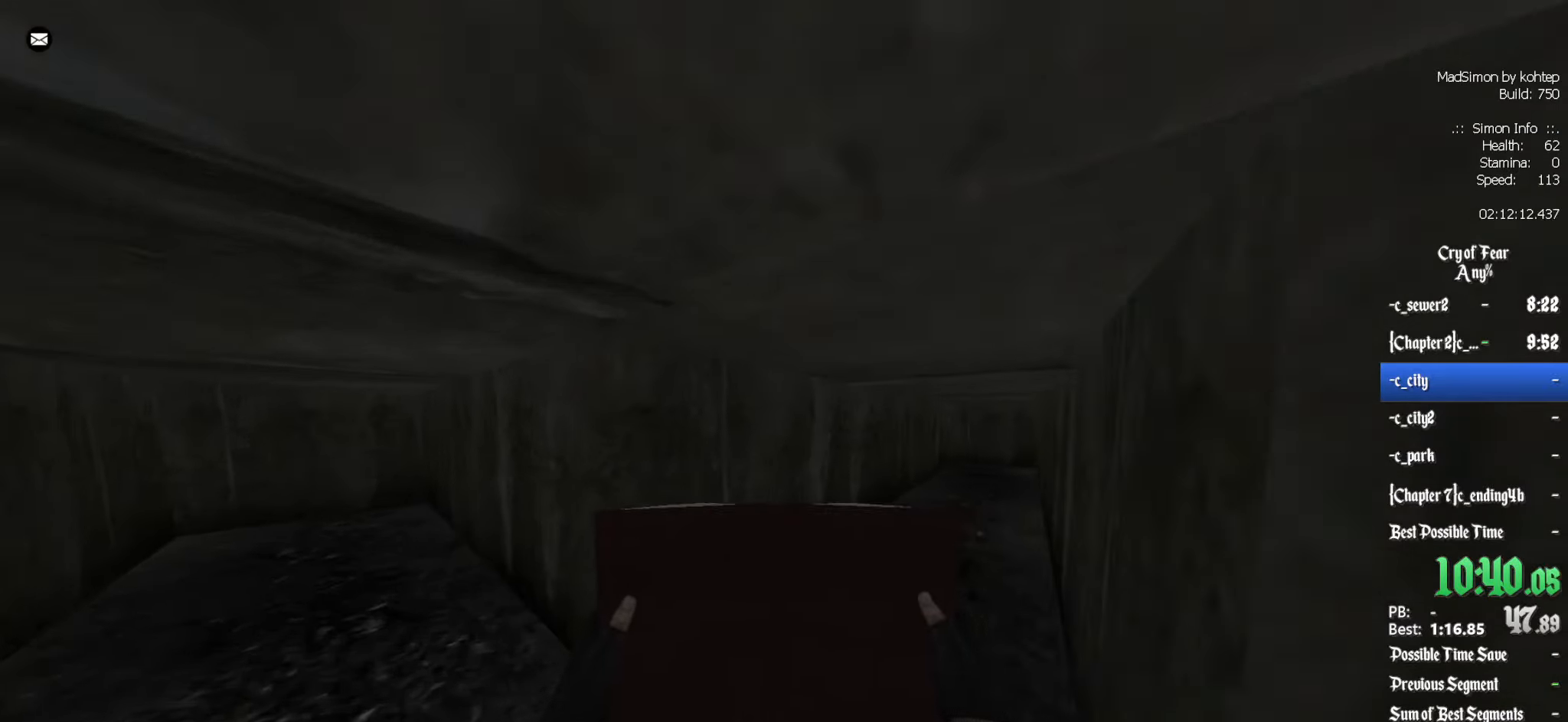
{"keys": ["z"], "mouse": [], "events": []}
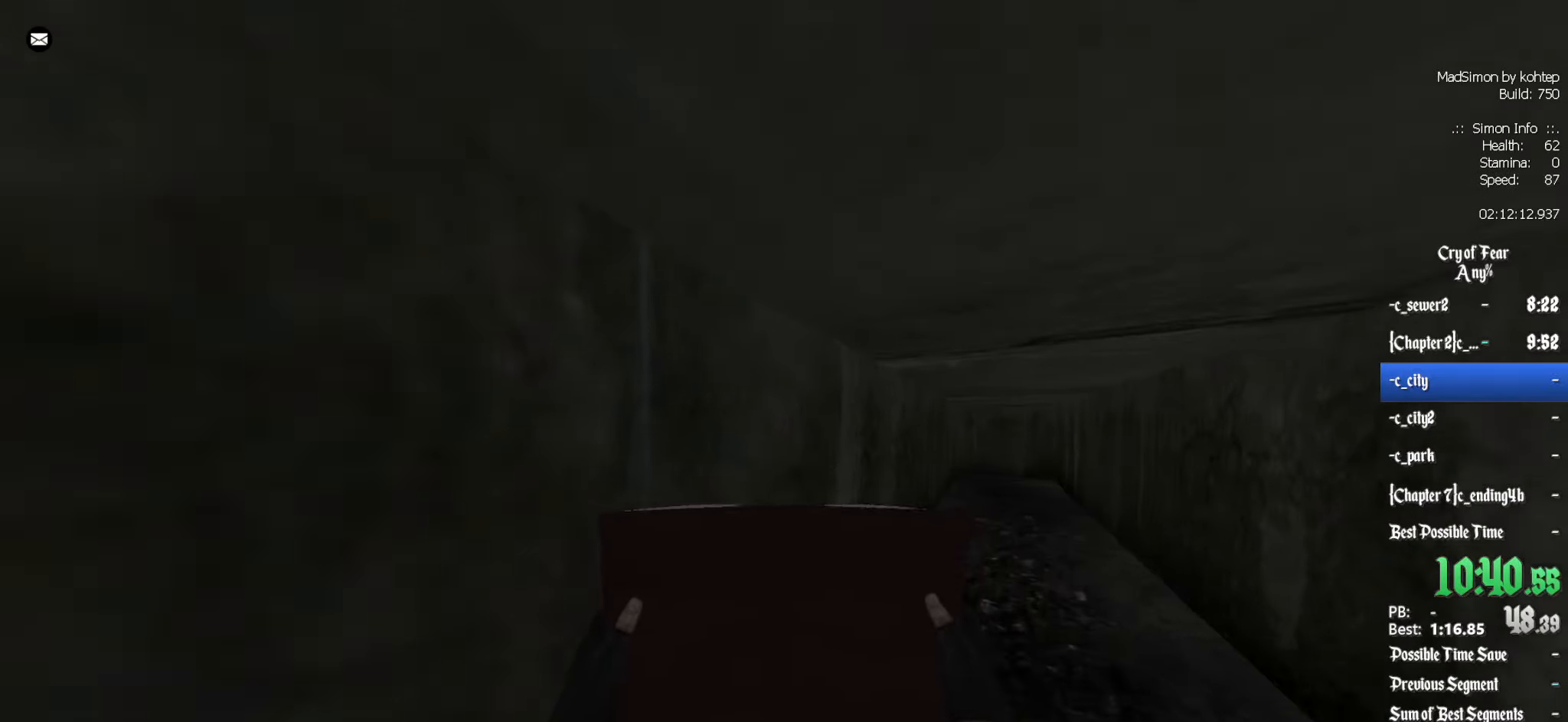
{"keys": ["z"], "mouse": [], "events": []}
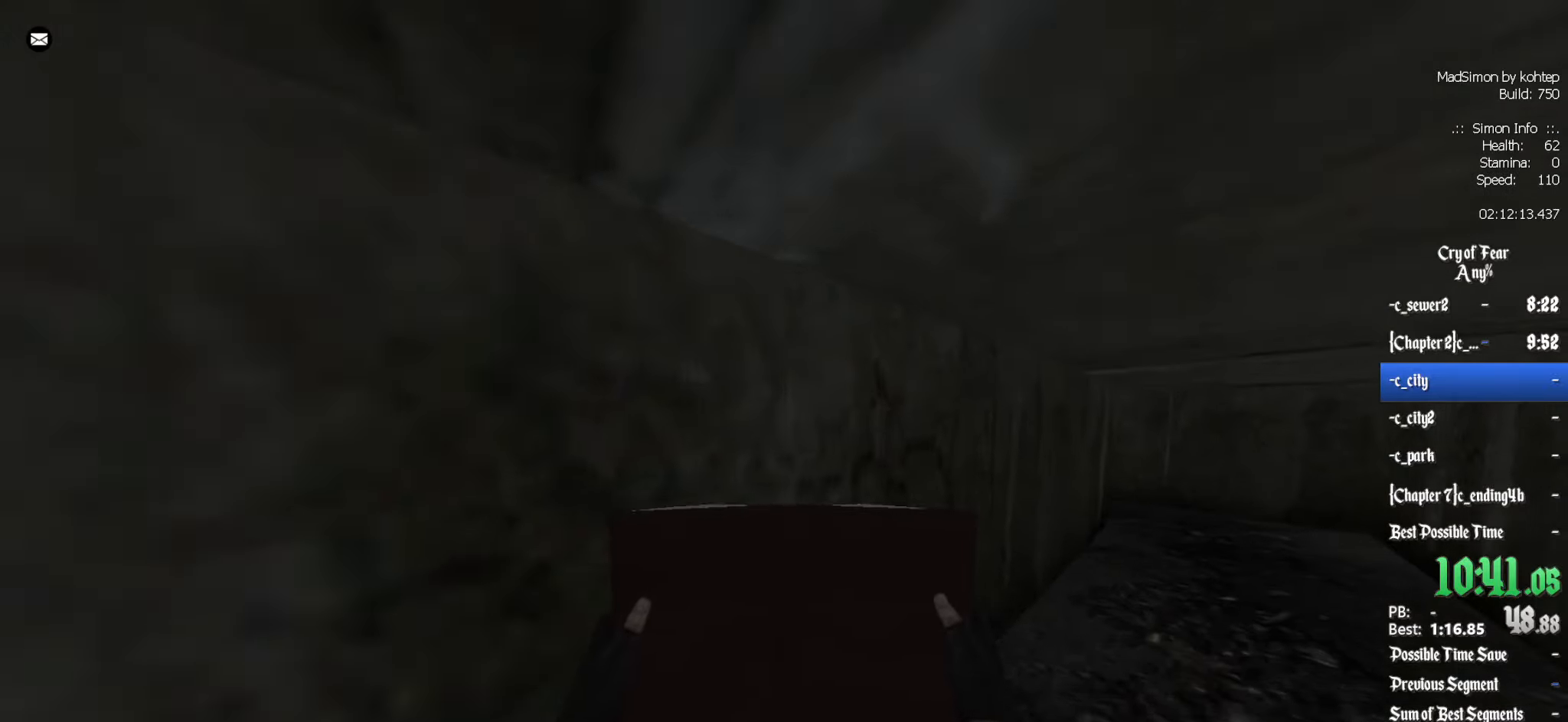
{"keys": ["z"], "mouse": [], "events": []}
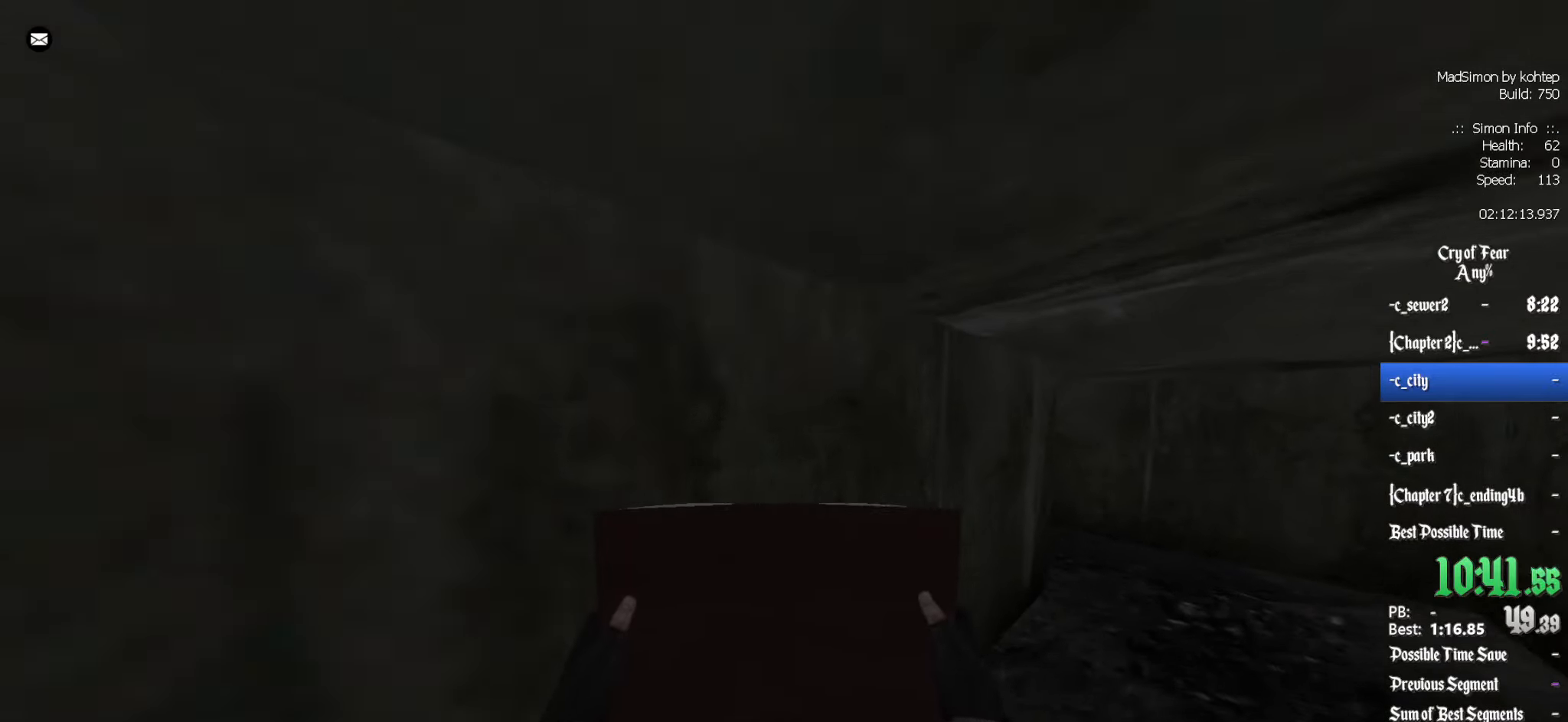
{"keys": ["z"], "mouse": [], "events": []}
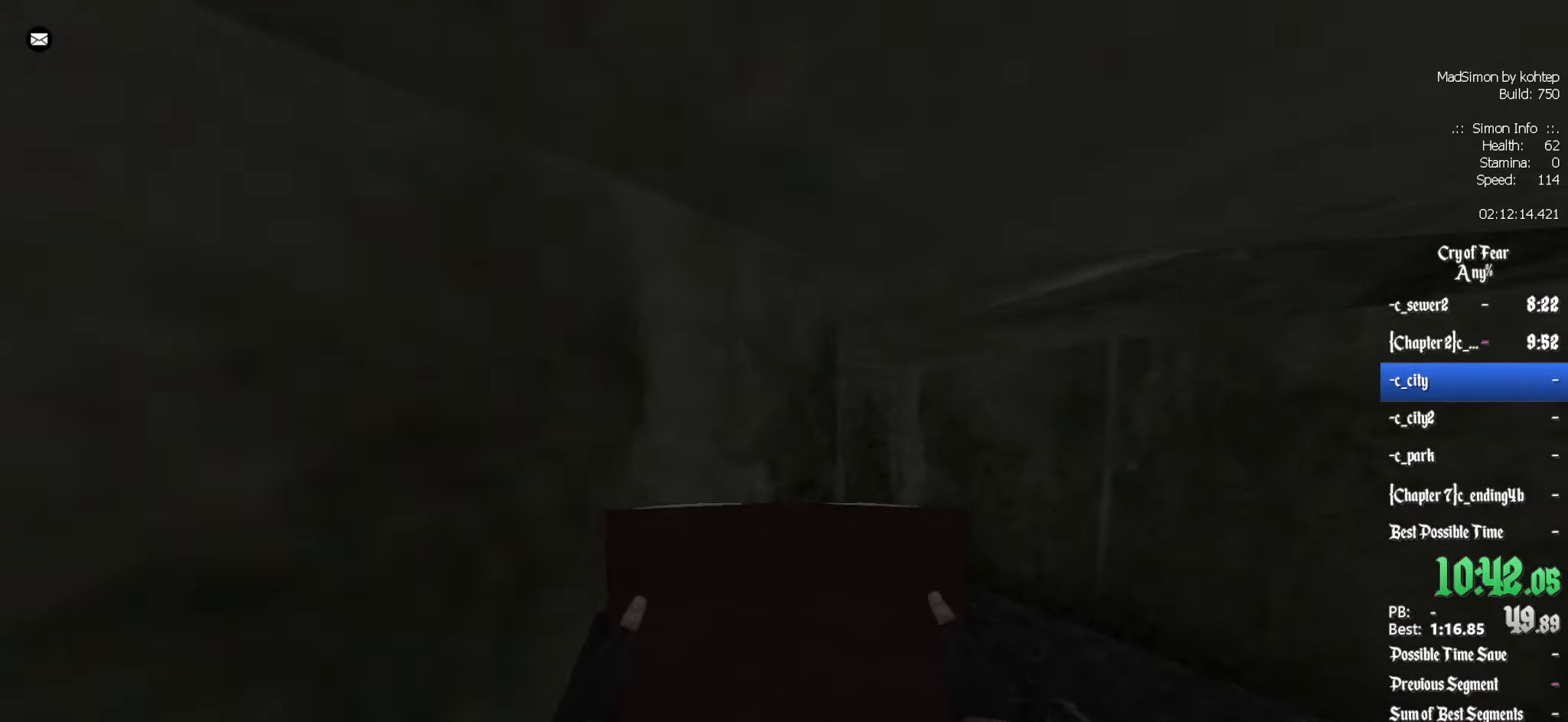
{"keys": ["z"], "mouse": [], "events": []}
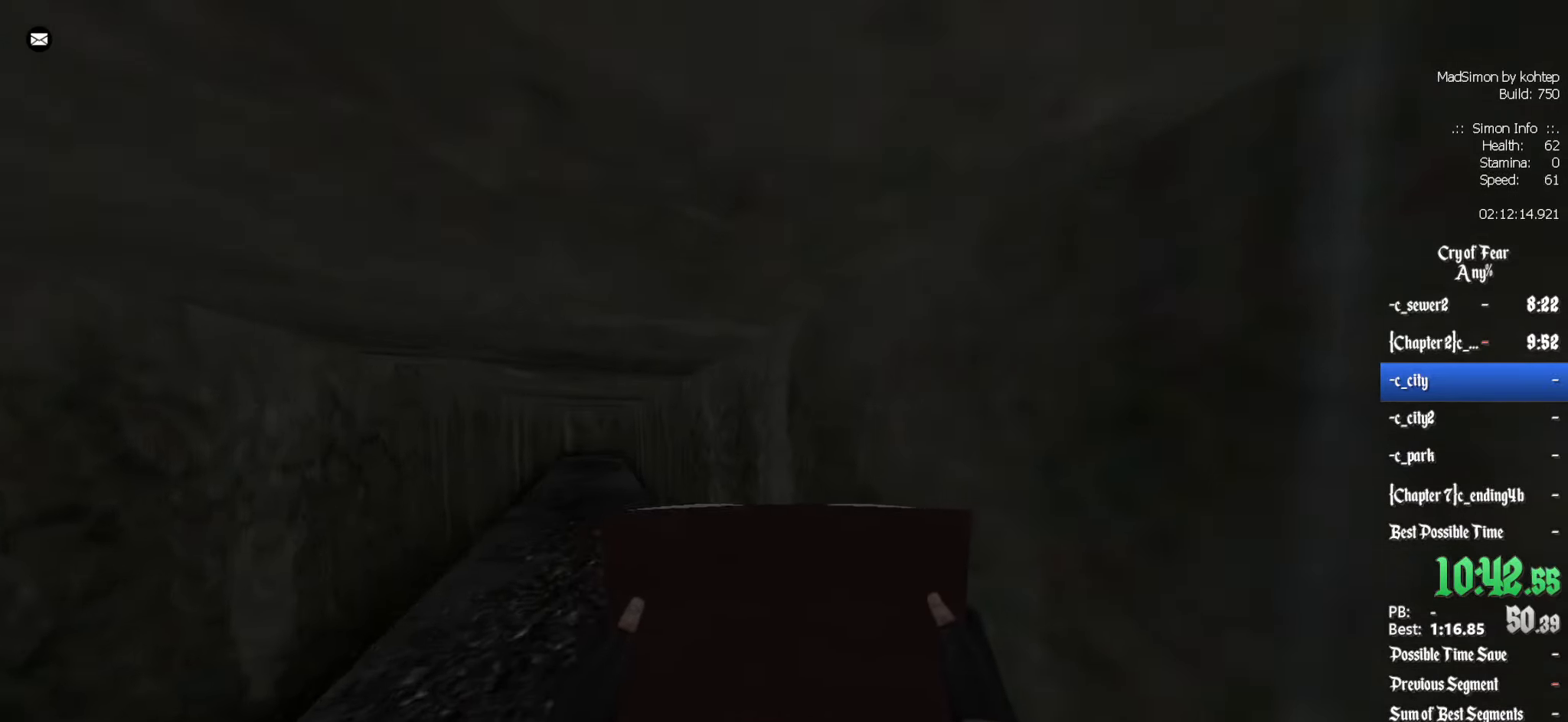
{"keys": ["z"], "mouse": [], "events": []}
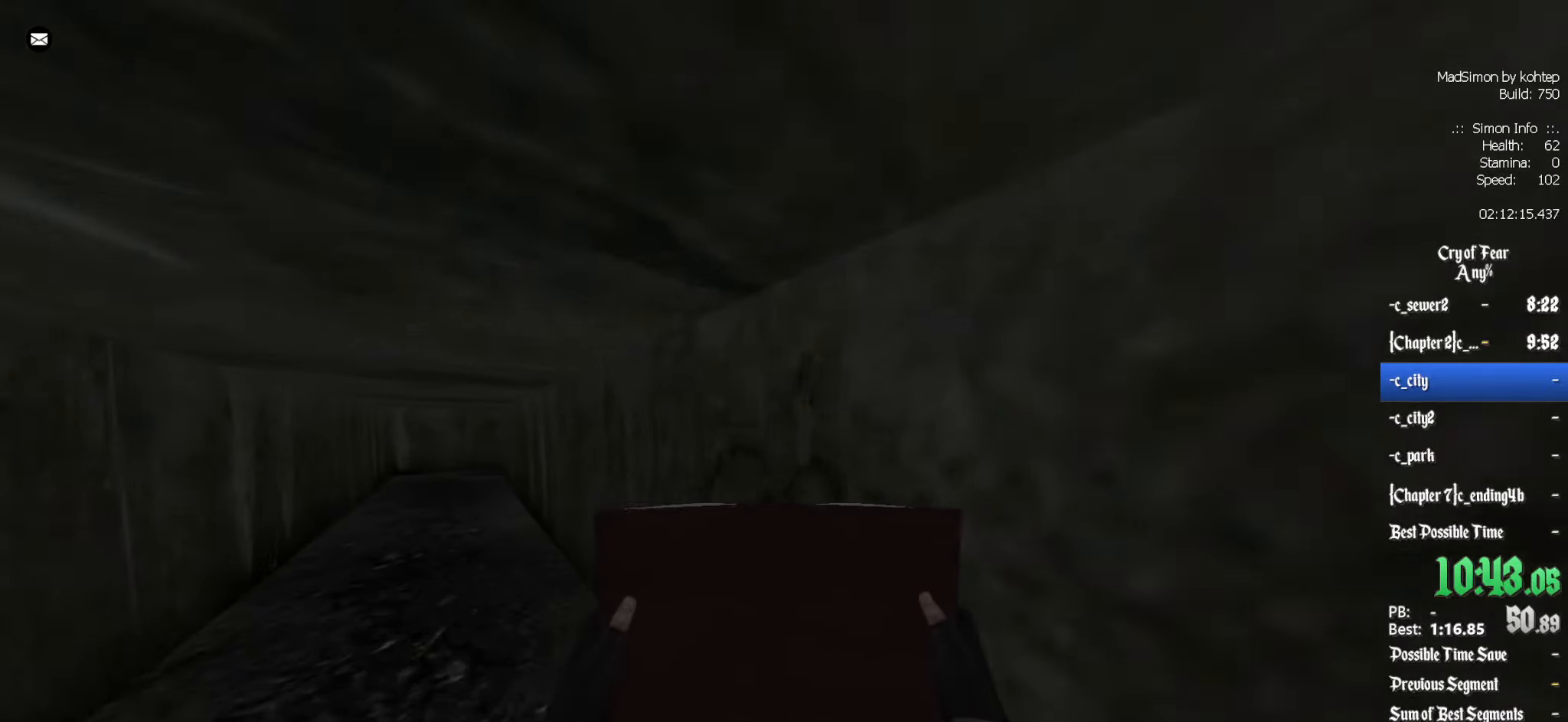
{"keys": ["z"], "mouse": [], "events": []}
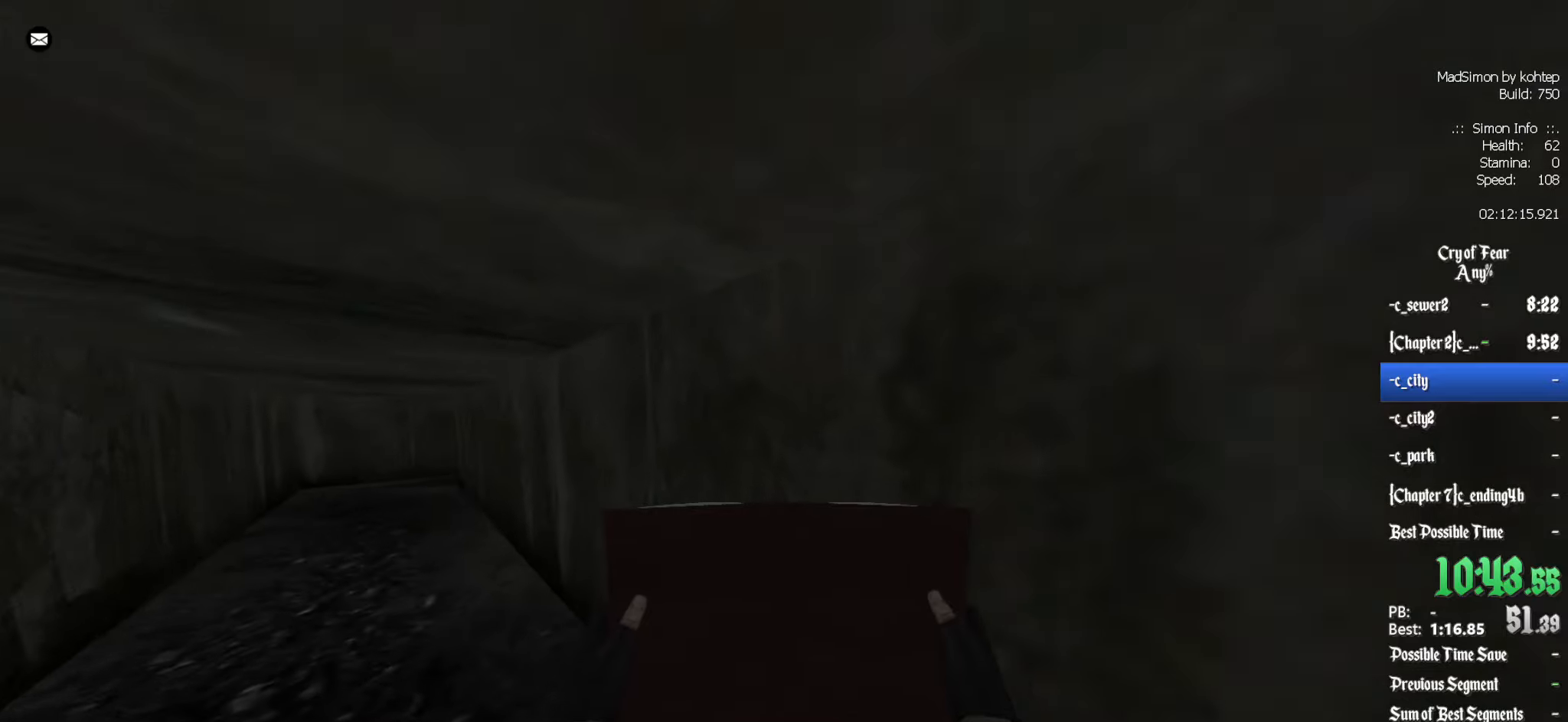
{"keys": ["z"], "mouse": [], "events": []}
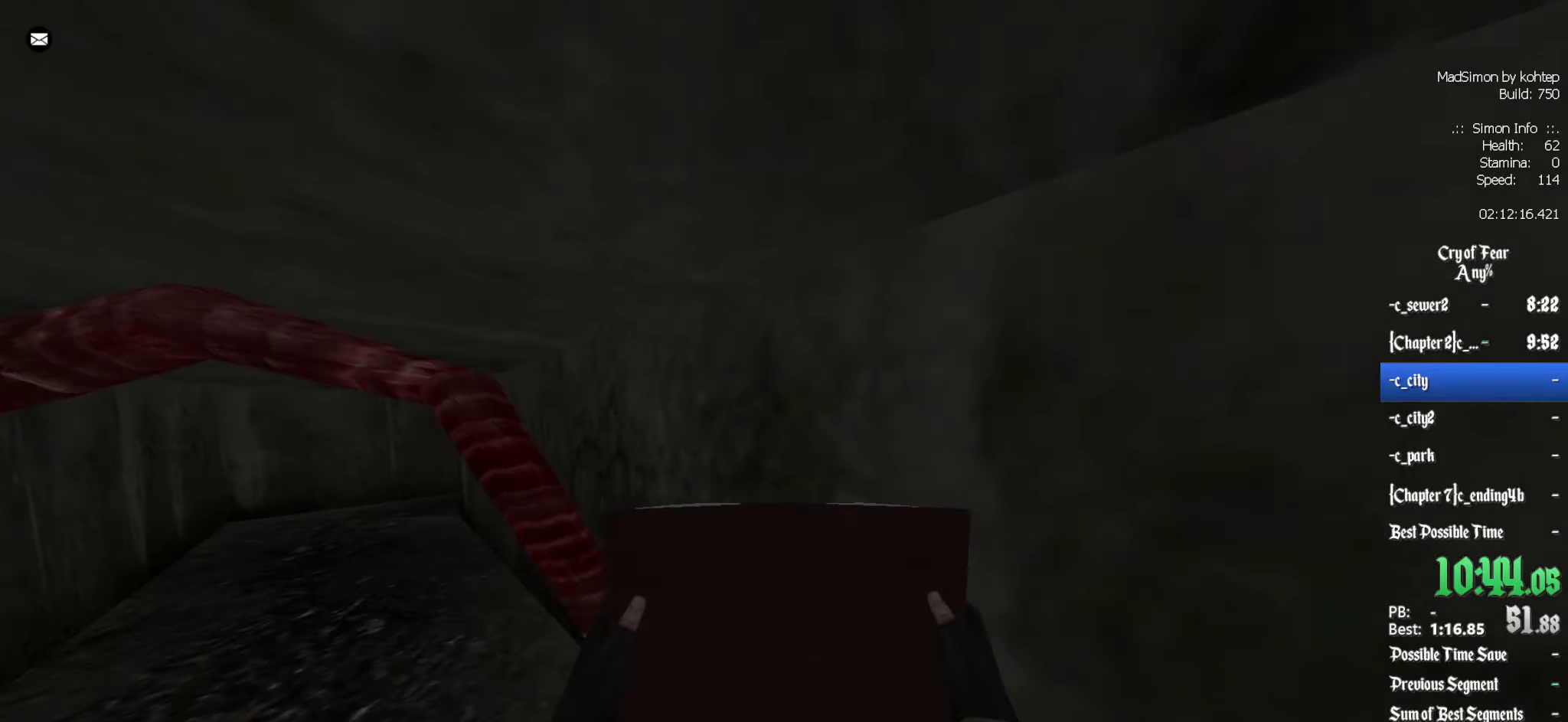
{"keys": ["z"], "mouse": [], "events": []}
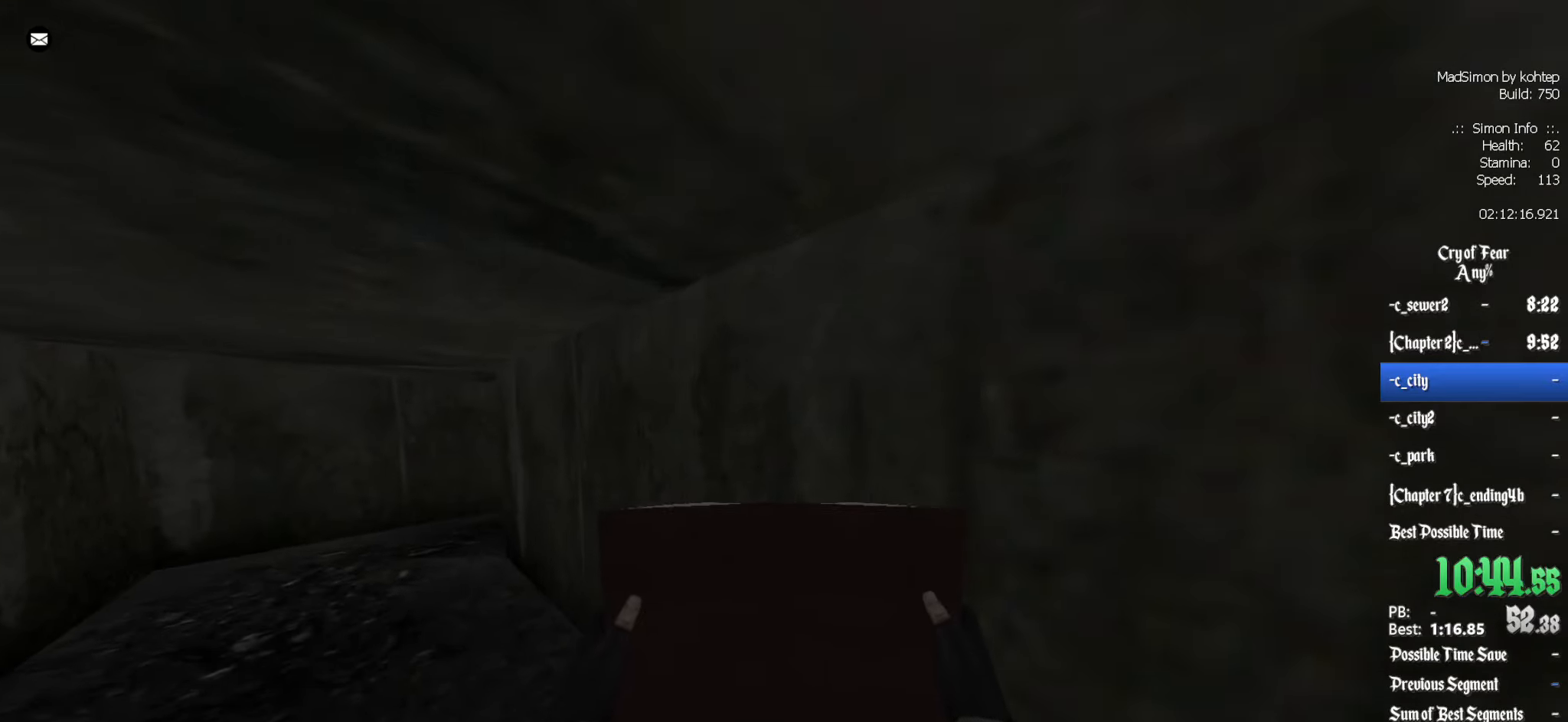
{"keys": ["z"], "mouse": [], "events": []}
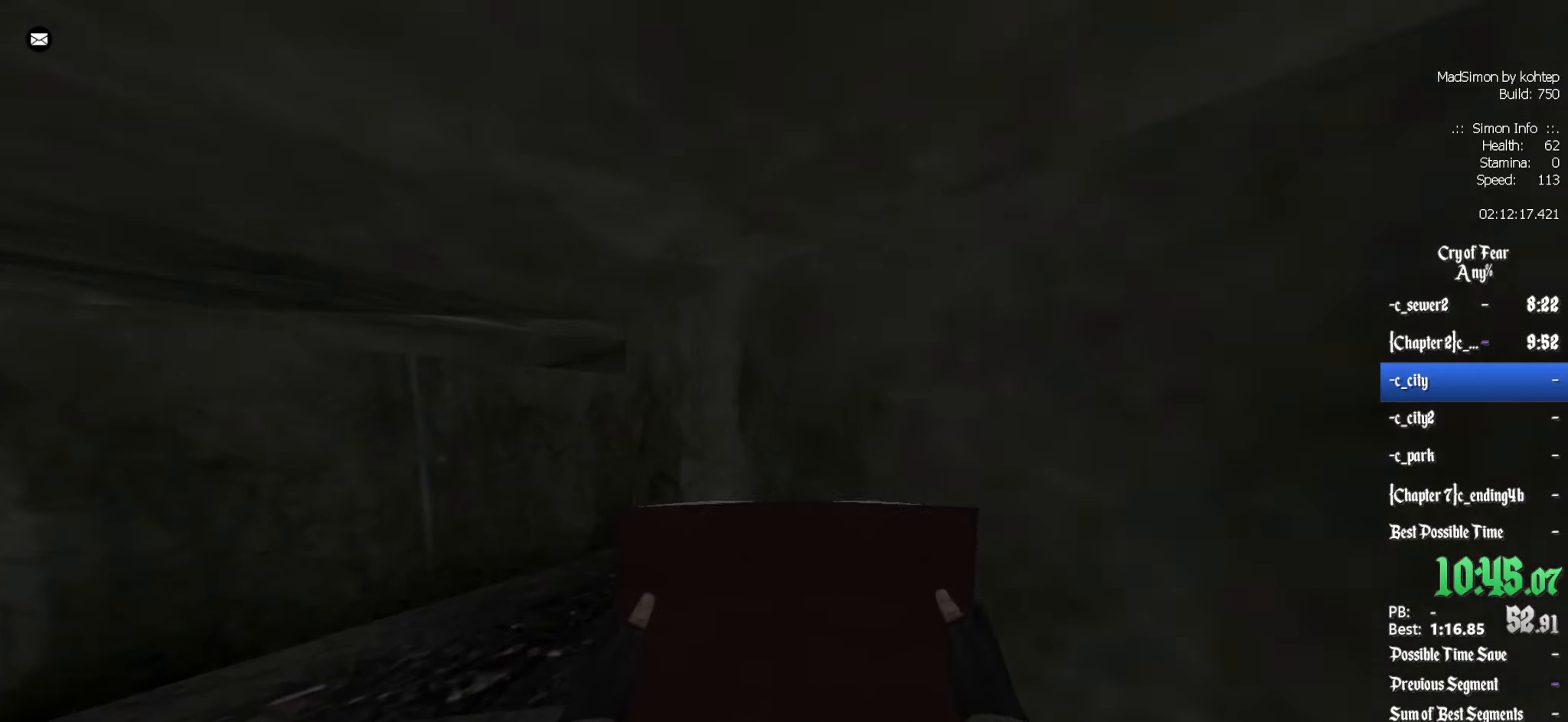
{"keys": ["z"], "mouse": [], "events": []}
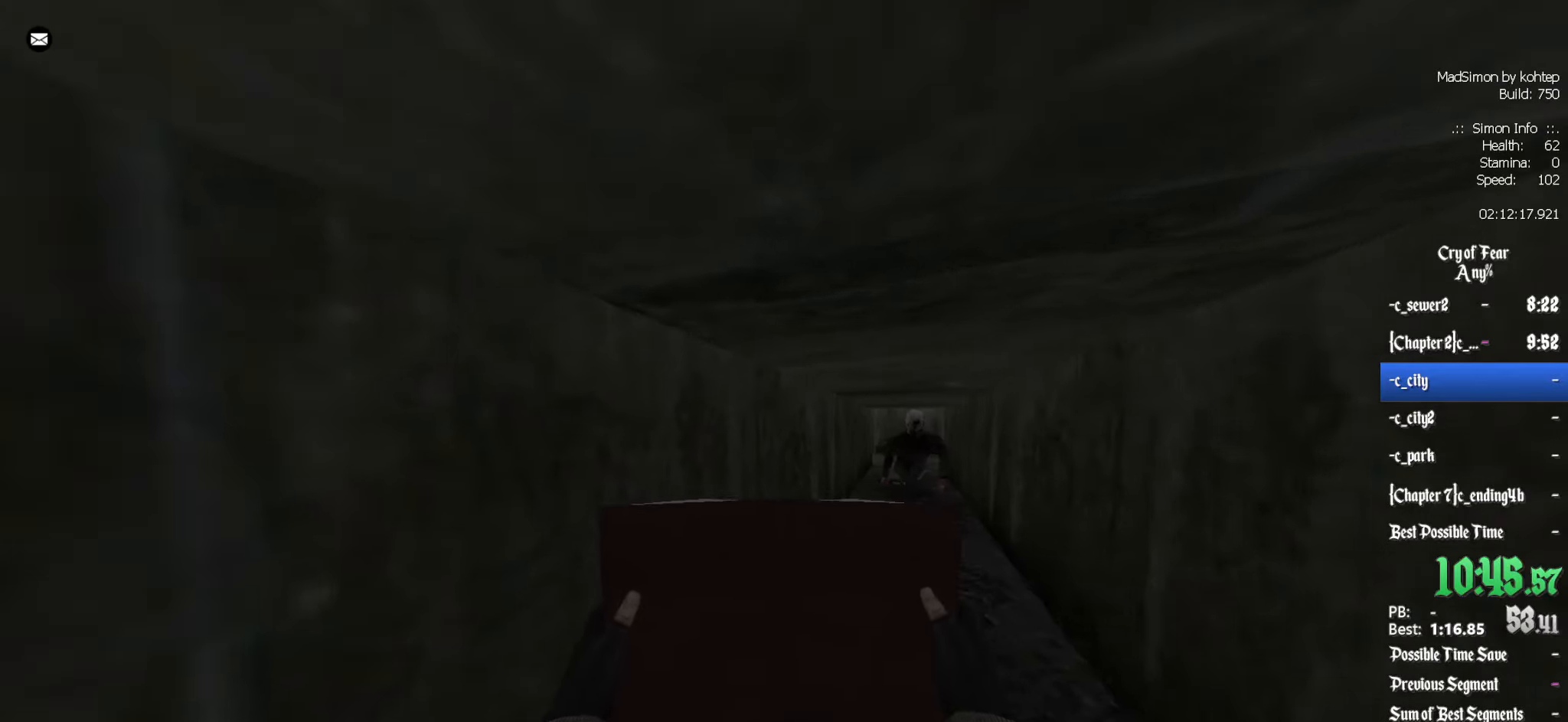
{"keys": ["z"], "mouse": ["left"], "events": [[250, "mouse_left", "down"]]}
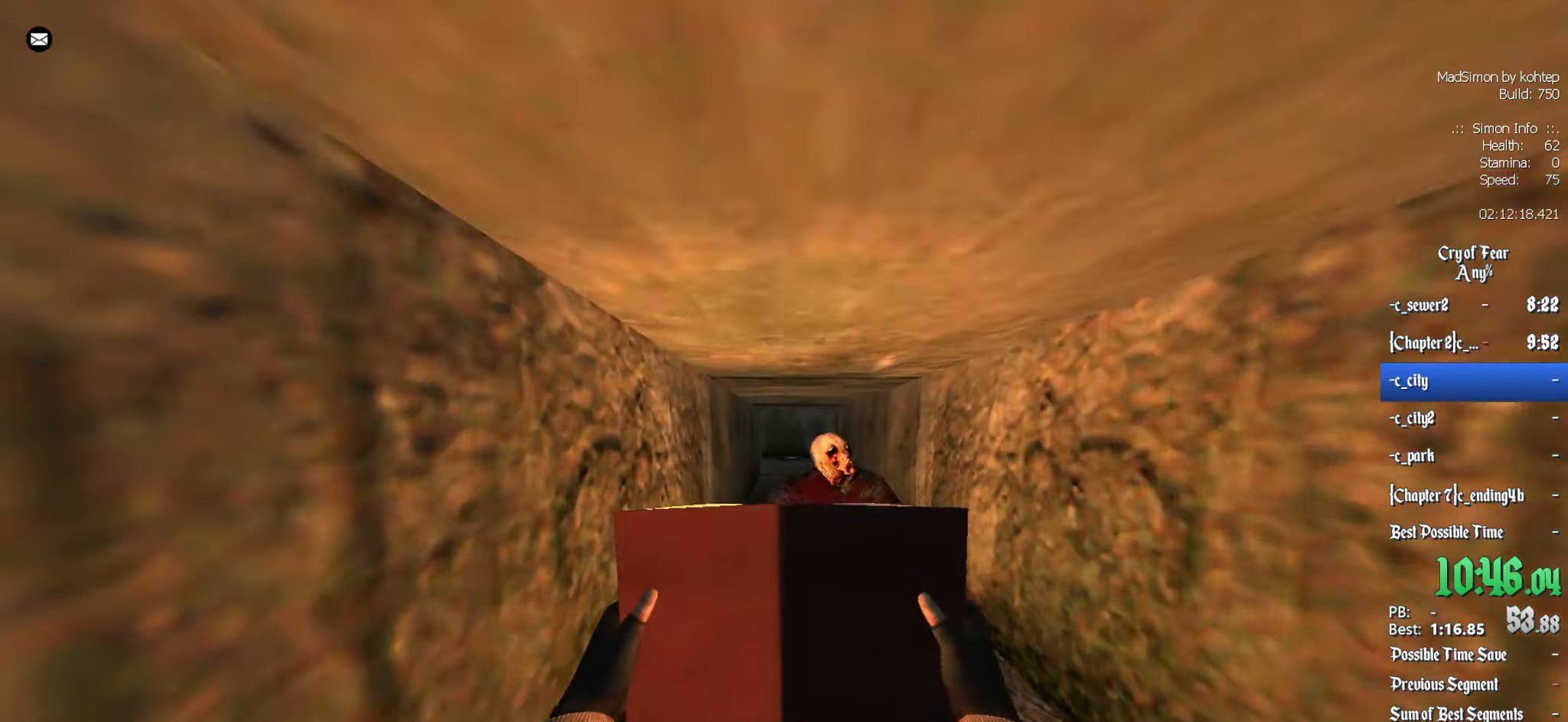
{"keys": ["z"], "mouse": ["left"], "events": []}
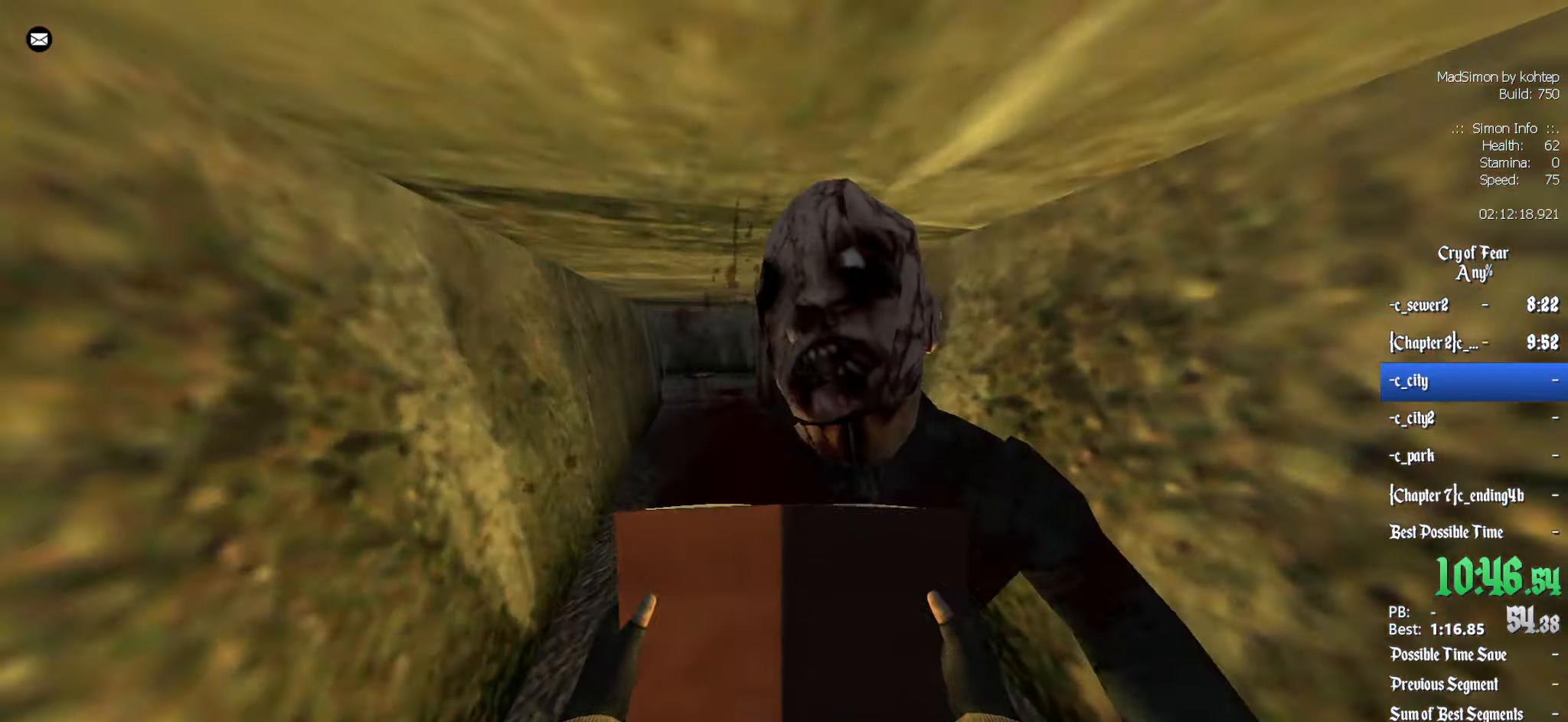
{"keys": ["q", "z"], "mouse": ["left"], "events": [[333, "q", "down"]]}
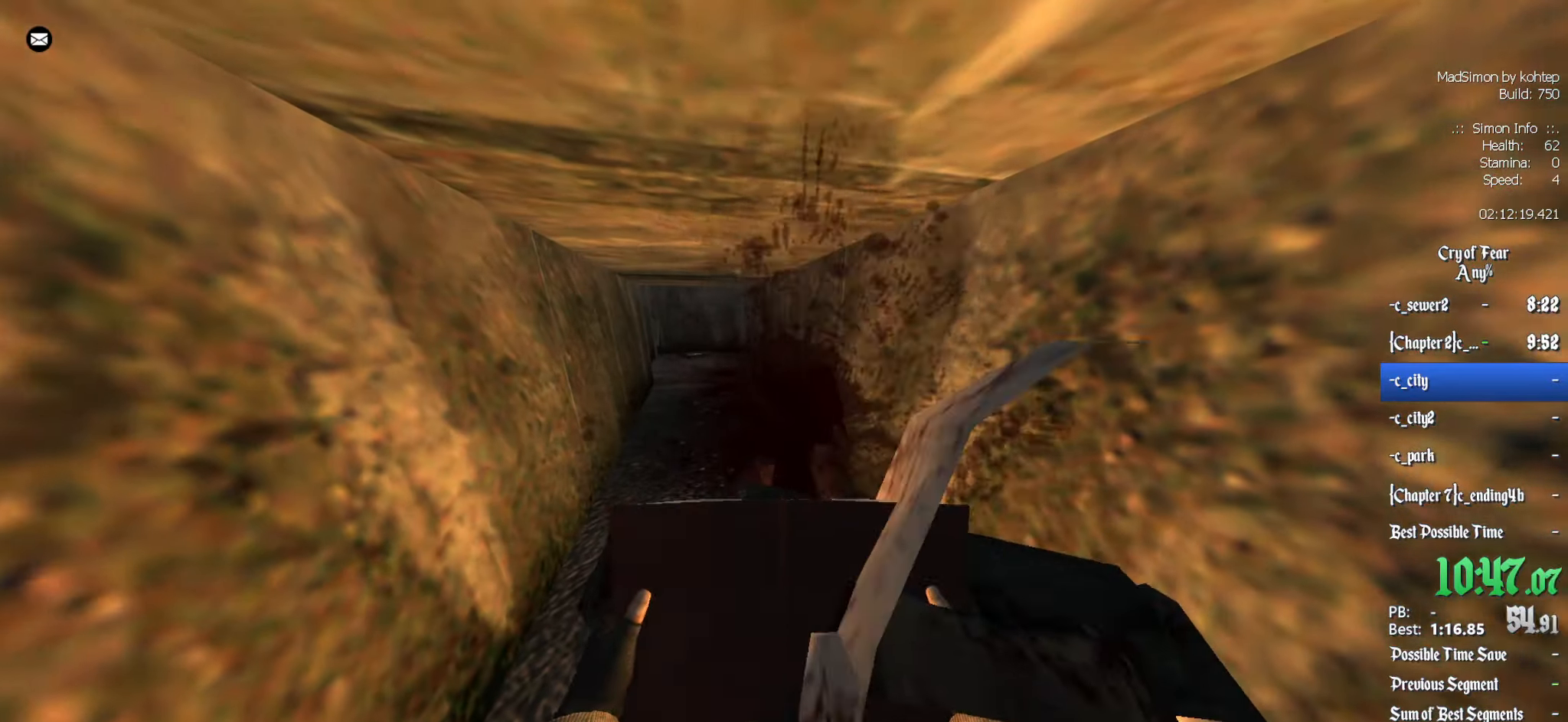
{"keys": ["z"], "mouse": [], "events": [[100, "mouse_left", "up"], [433, "q", "up"]]}
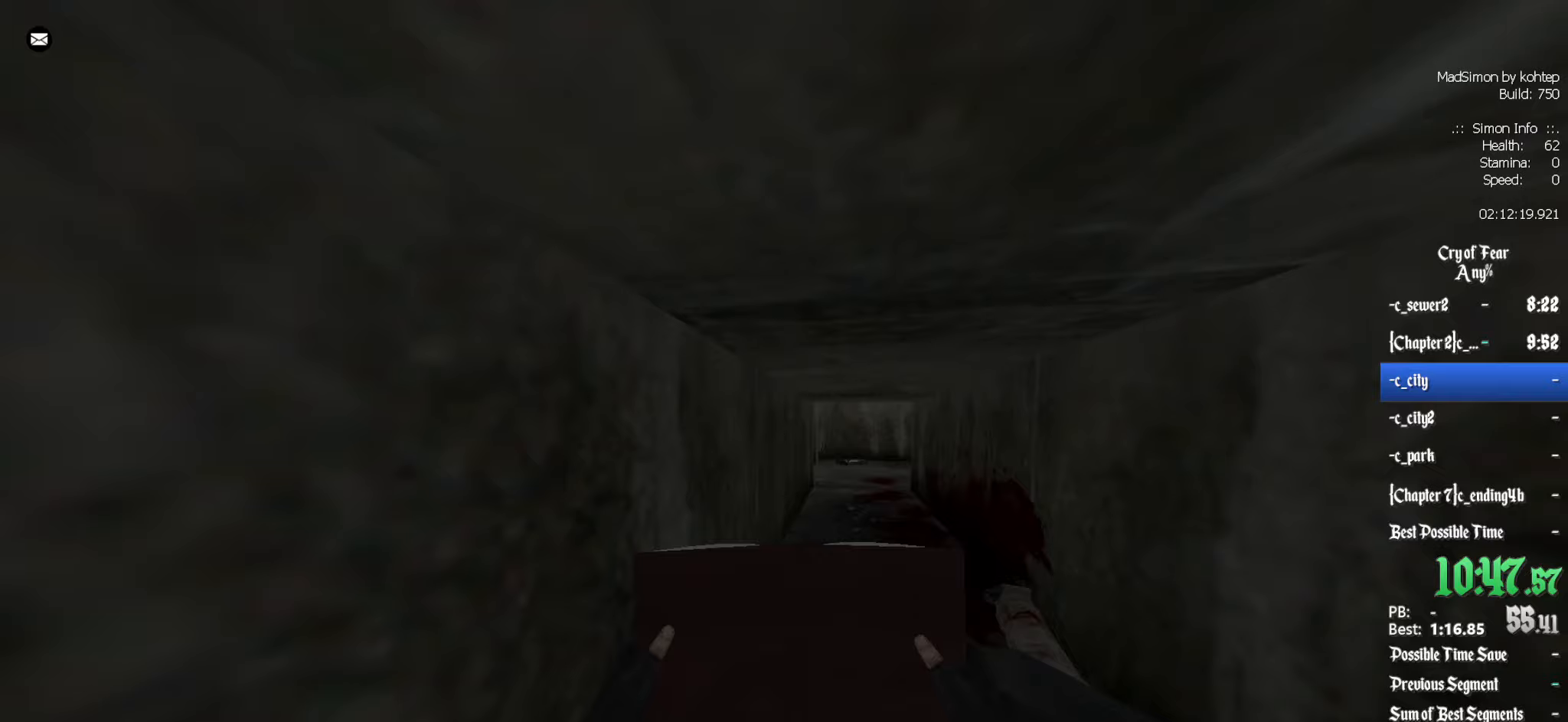
{"keys": ["z"], "mouse": [], "events": []}
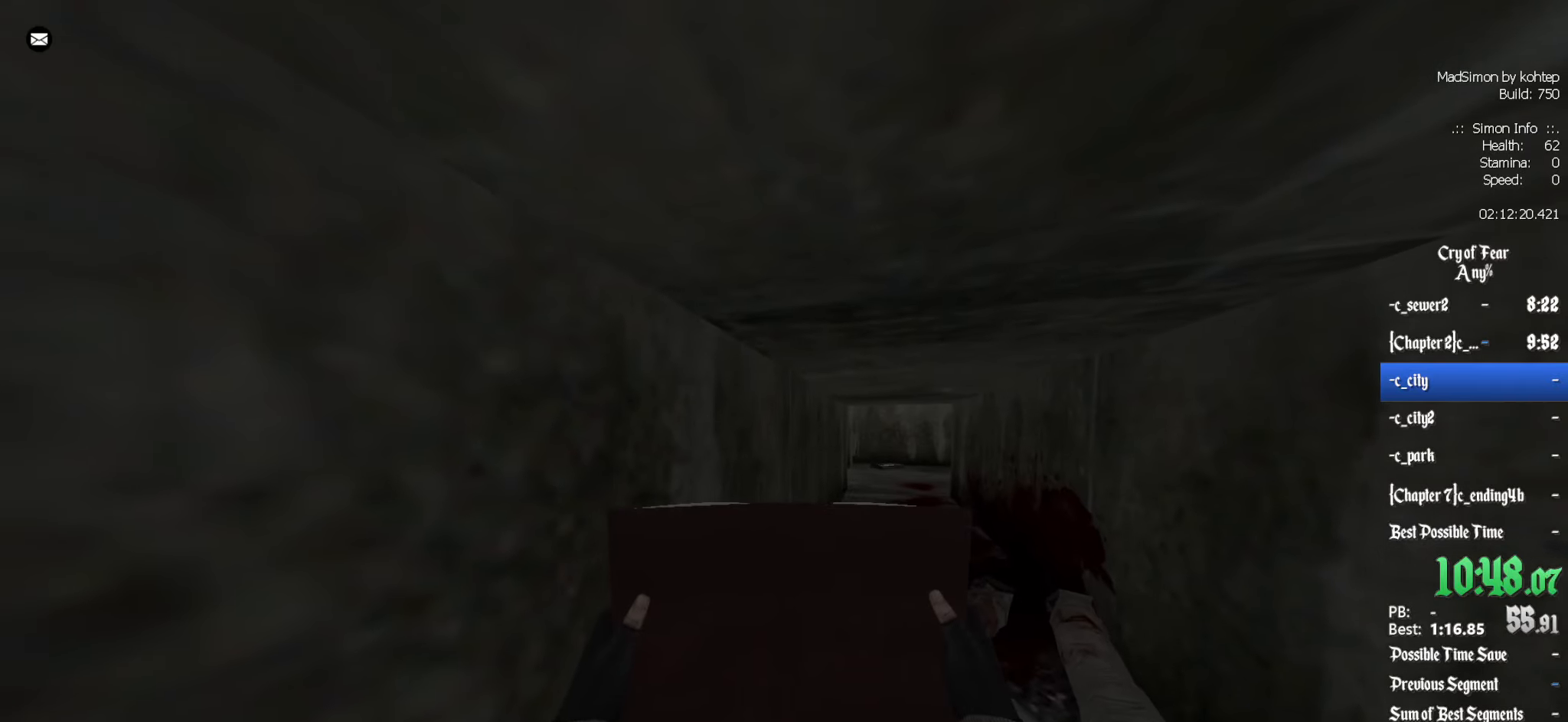
{"keys": ["z"], "mouse": [], "events": []}
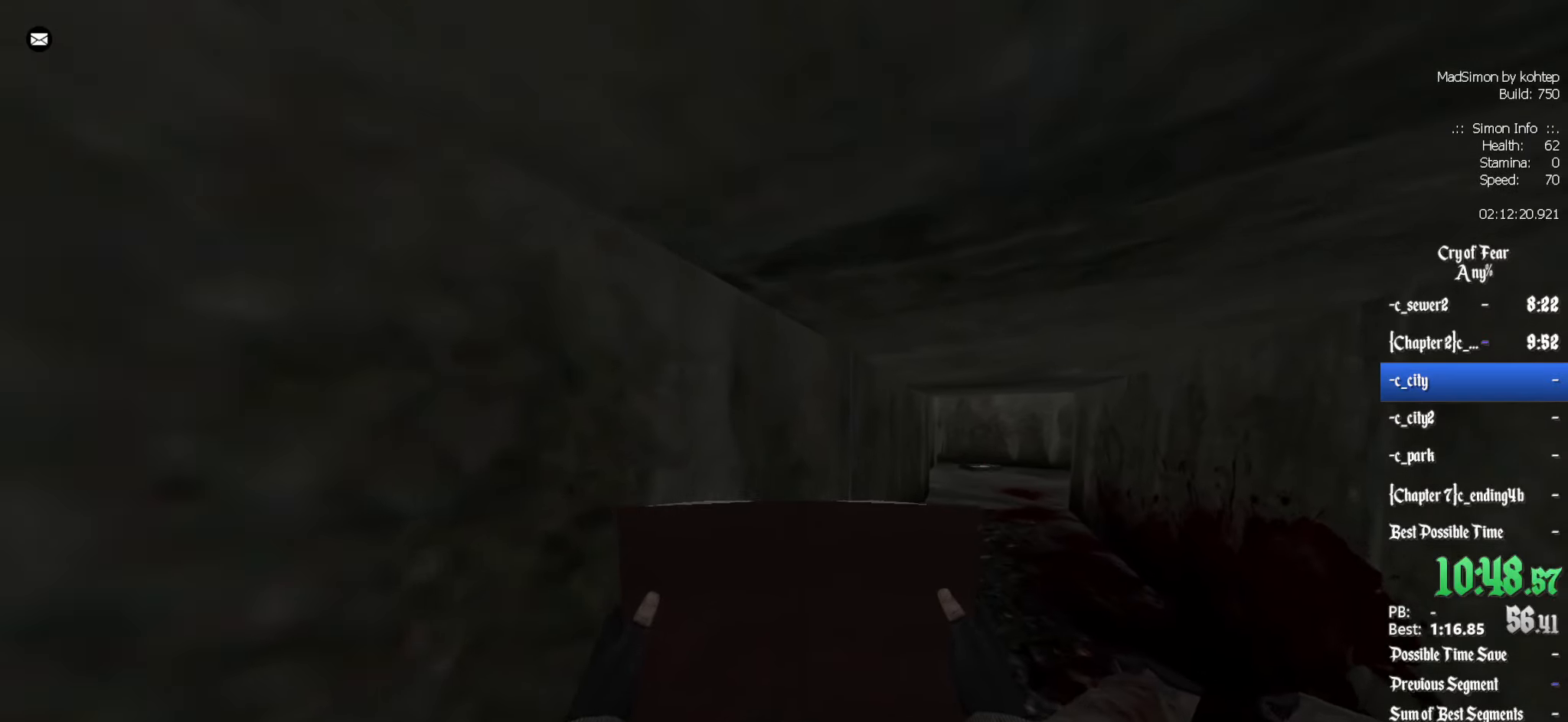
{"keys": ["z"], "mouse": [], "events": []}
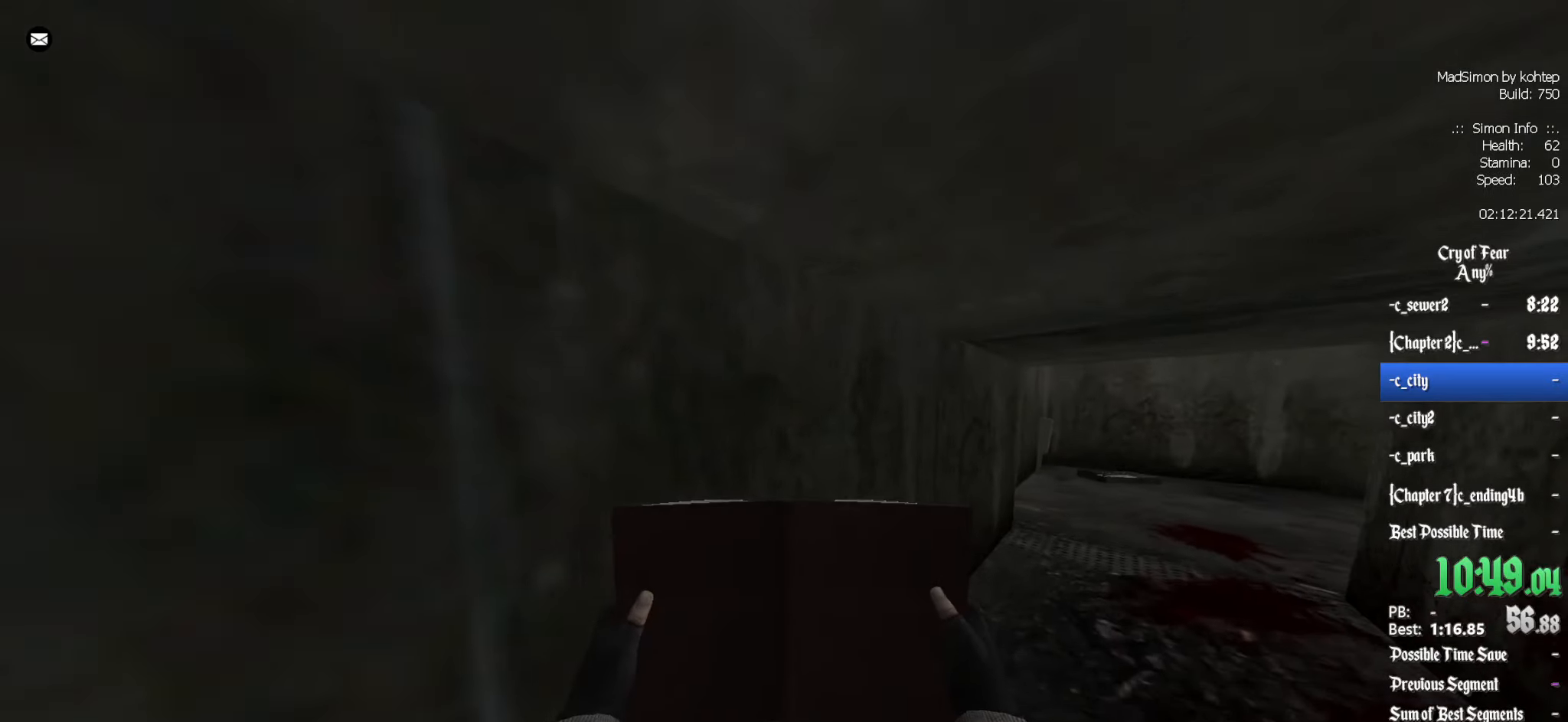
{"keys": ["z"], "mouse": [], "events": []}
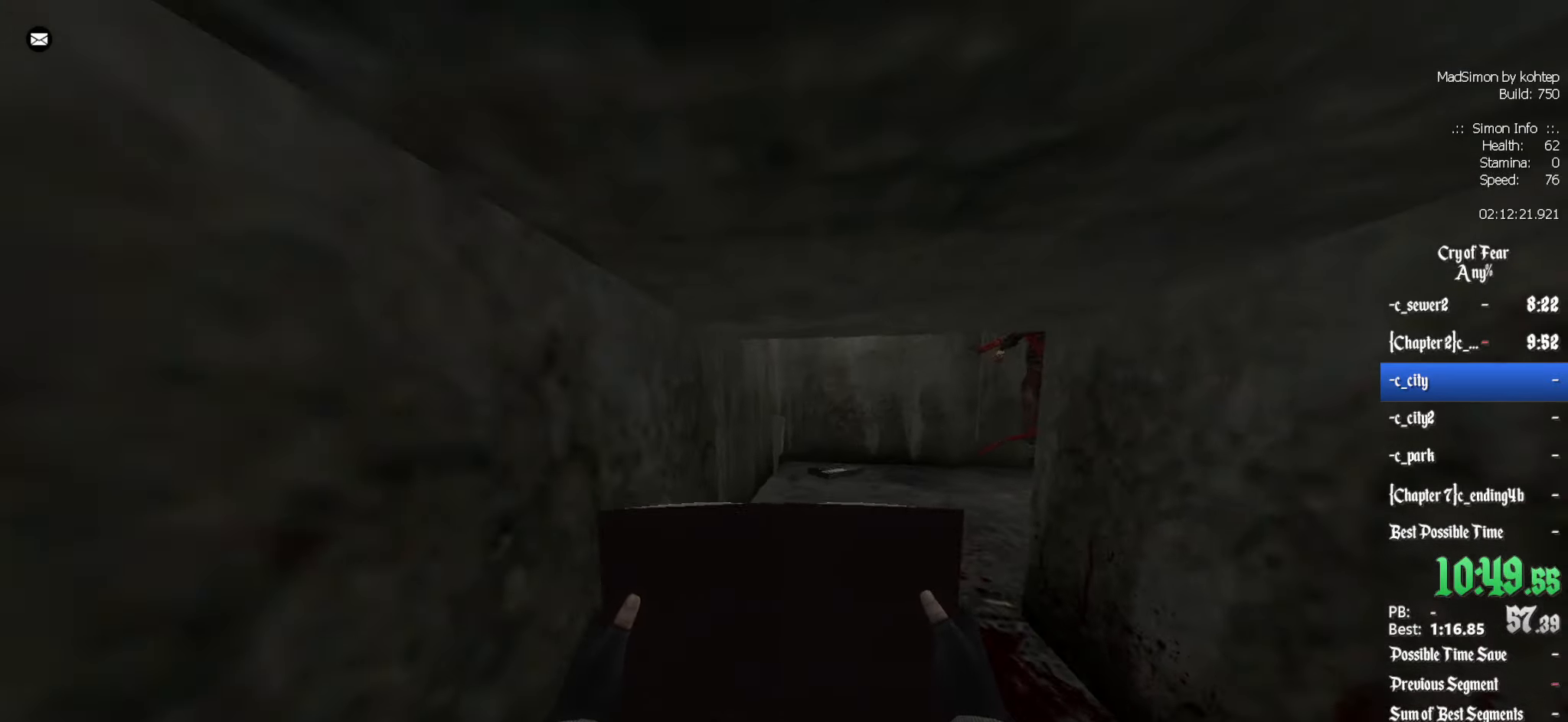
{"keys": ["q", "z"], "mouse": [], "events": [[417, "q", "down"]]}
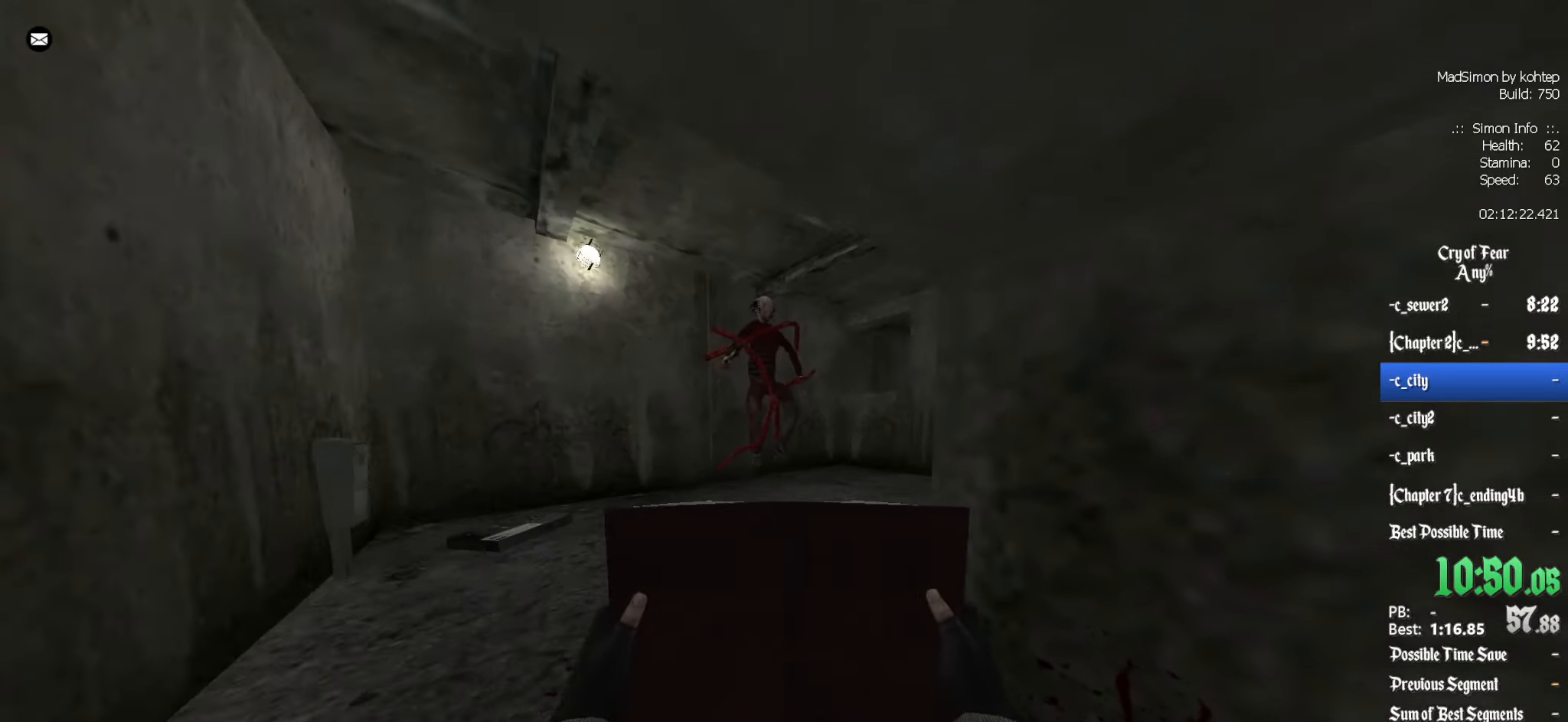
{"keys": ["z"], "mouse": [], "events": [[150, "mouse_left", "down"], [250, "z", "up"], [383, "z", "down"], [433, "mouse_left", "up"], [433, "q", "up"]]}
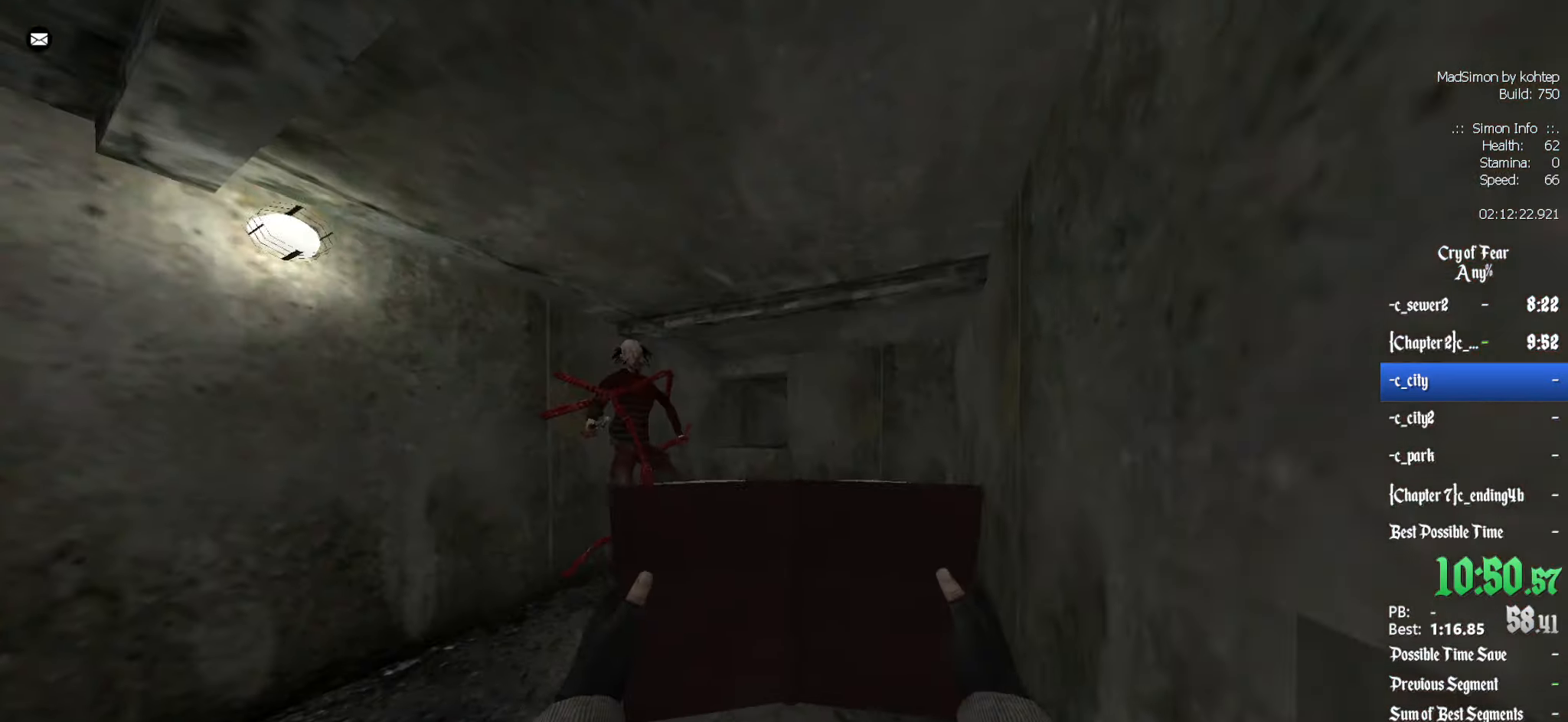
{"keys": ["z"], "mouse": [], "events": [[117, "d", "down"], [167, "d", "up"]]}
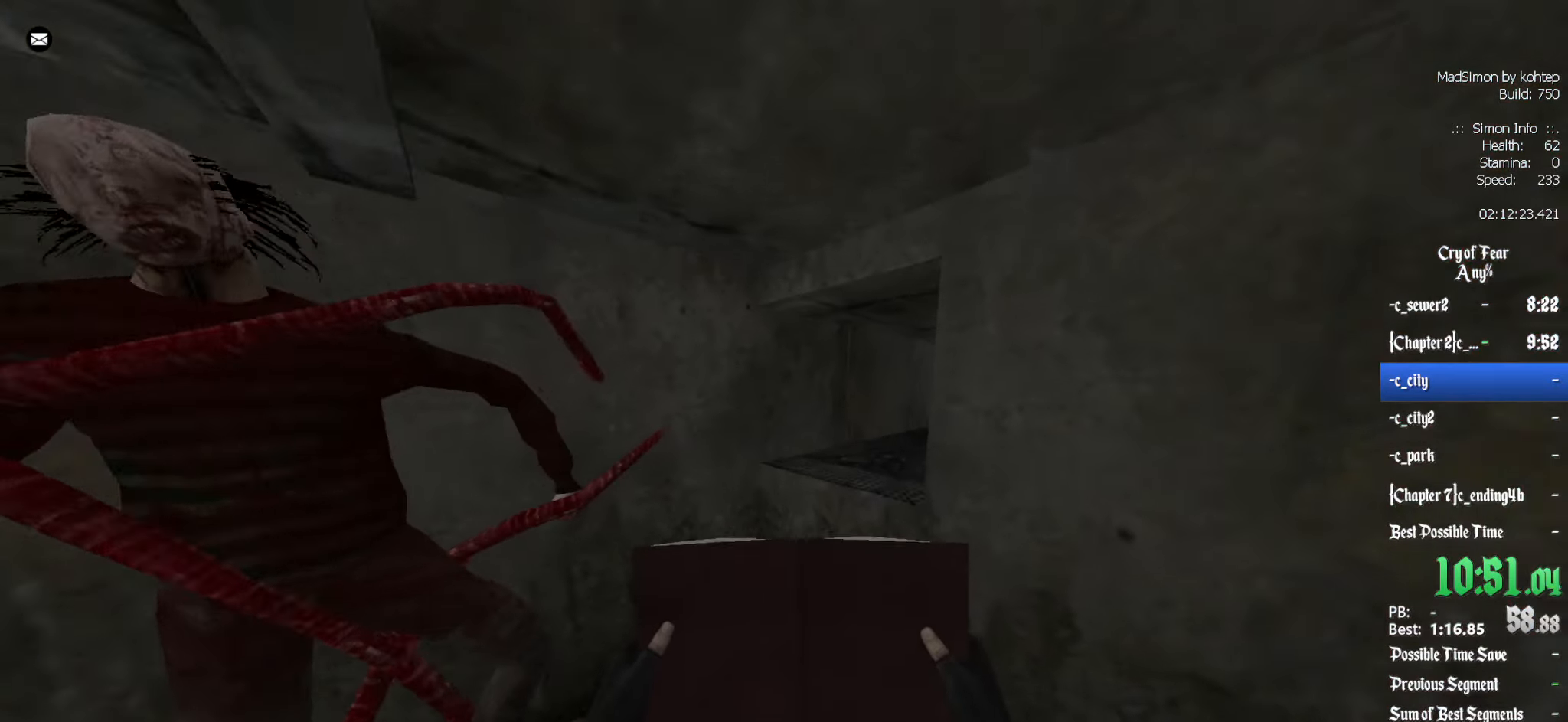
{"keys": ["ctrl", "z"], "mouse": [], "events": [[100, "ctrl", "down"], [183, "mouse_wheel_down", "down"], [283, "mouse_wheel_down", "up"]]}
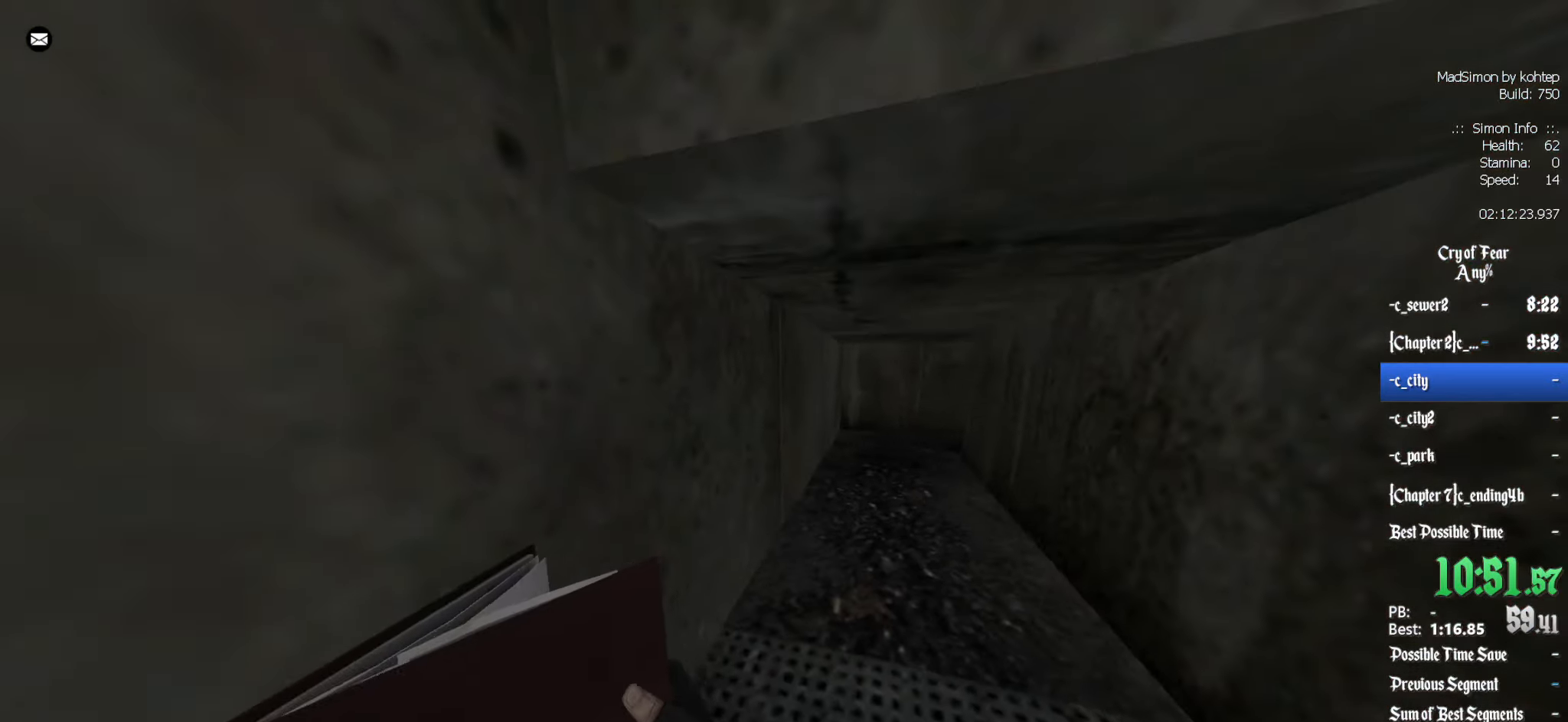
{"keys": ["z"], "mouse": [], "events": [[100, "d", "down"], [250, "ctrl", "up"], [300, "d", "up"]]}
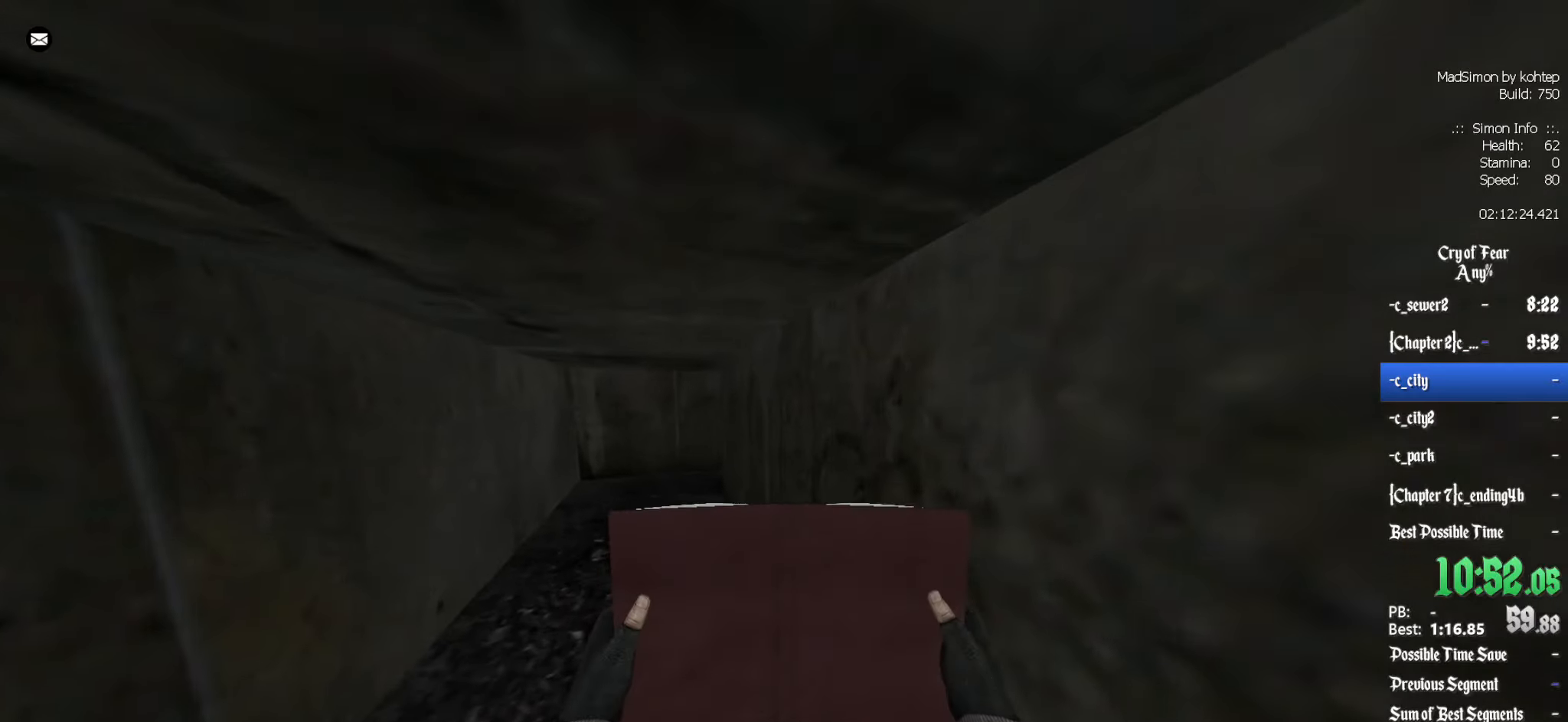
{"keys": ["z"], "mouse": [], "events": []}
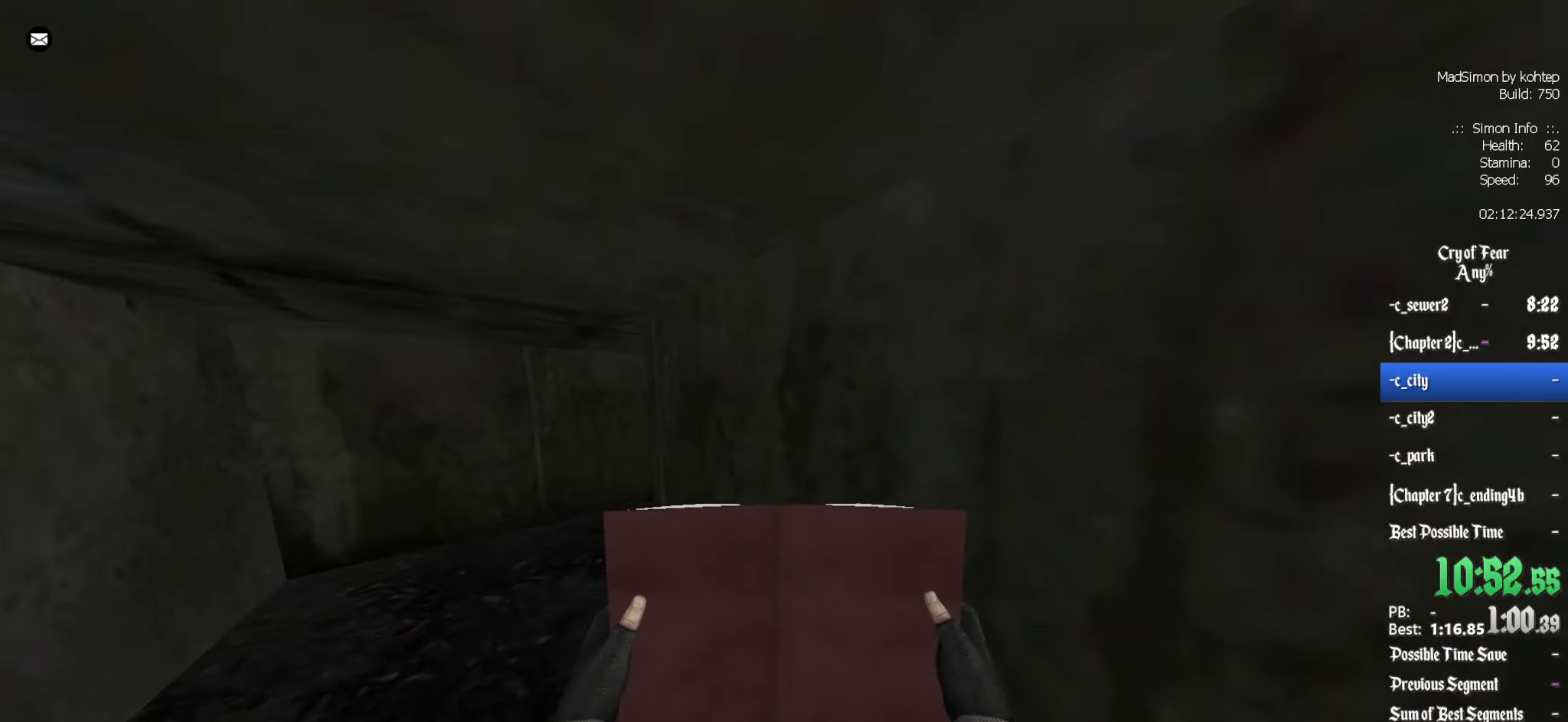
{"keys": ["z"], "mouse": [], "events": []}
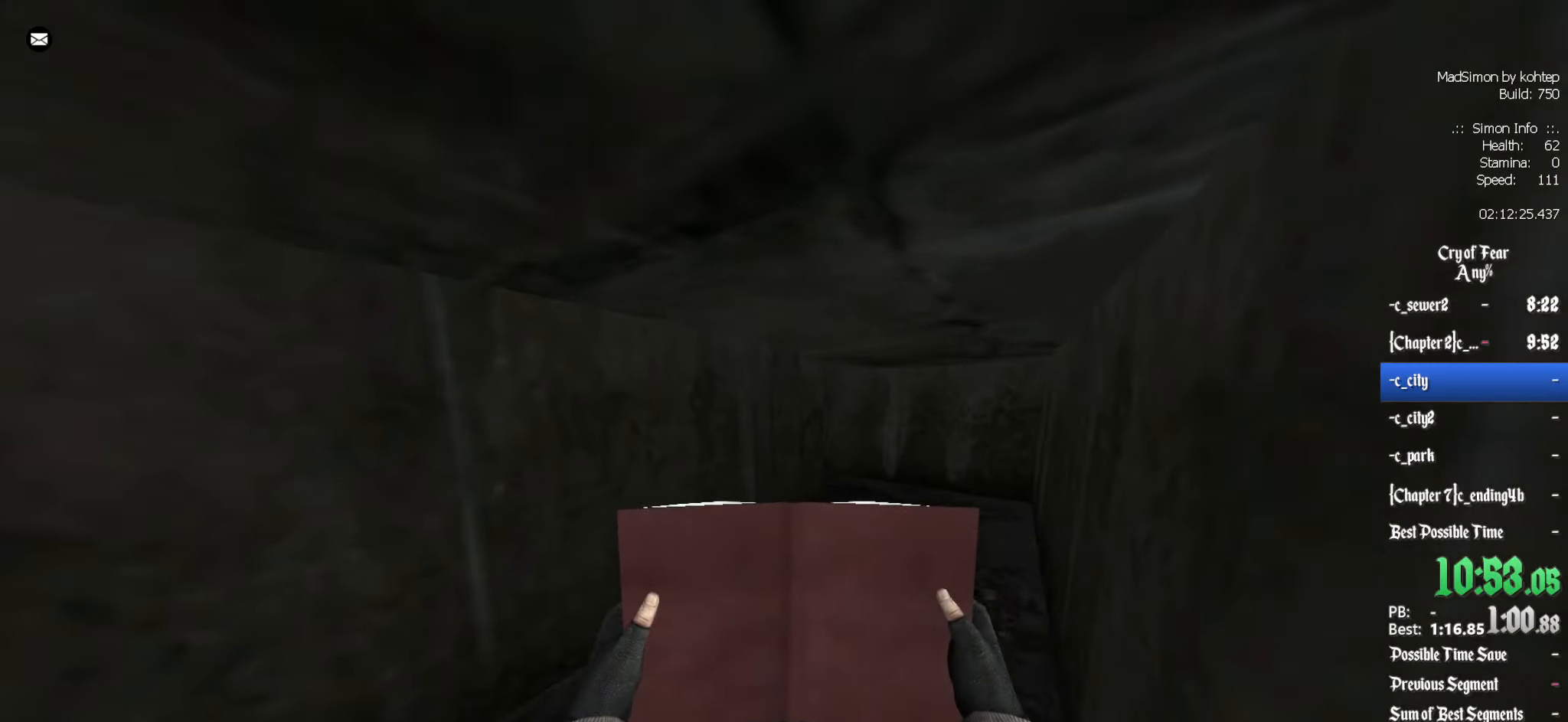
{"keys": ["z"], "mouse": [], "events": []}
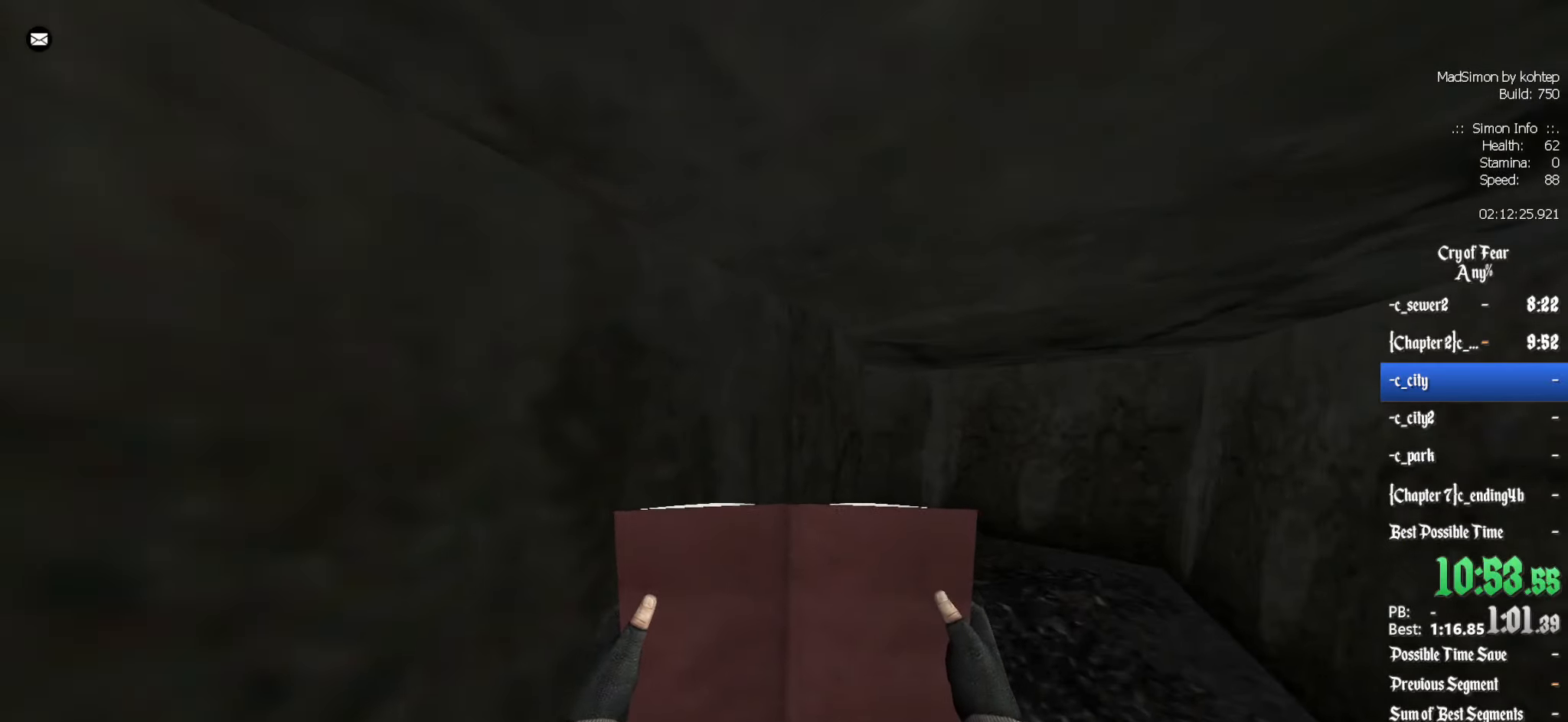
{"keys": ["z"], "mouse": [], "events": []}
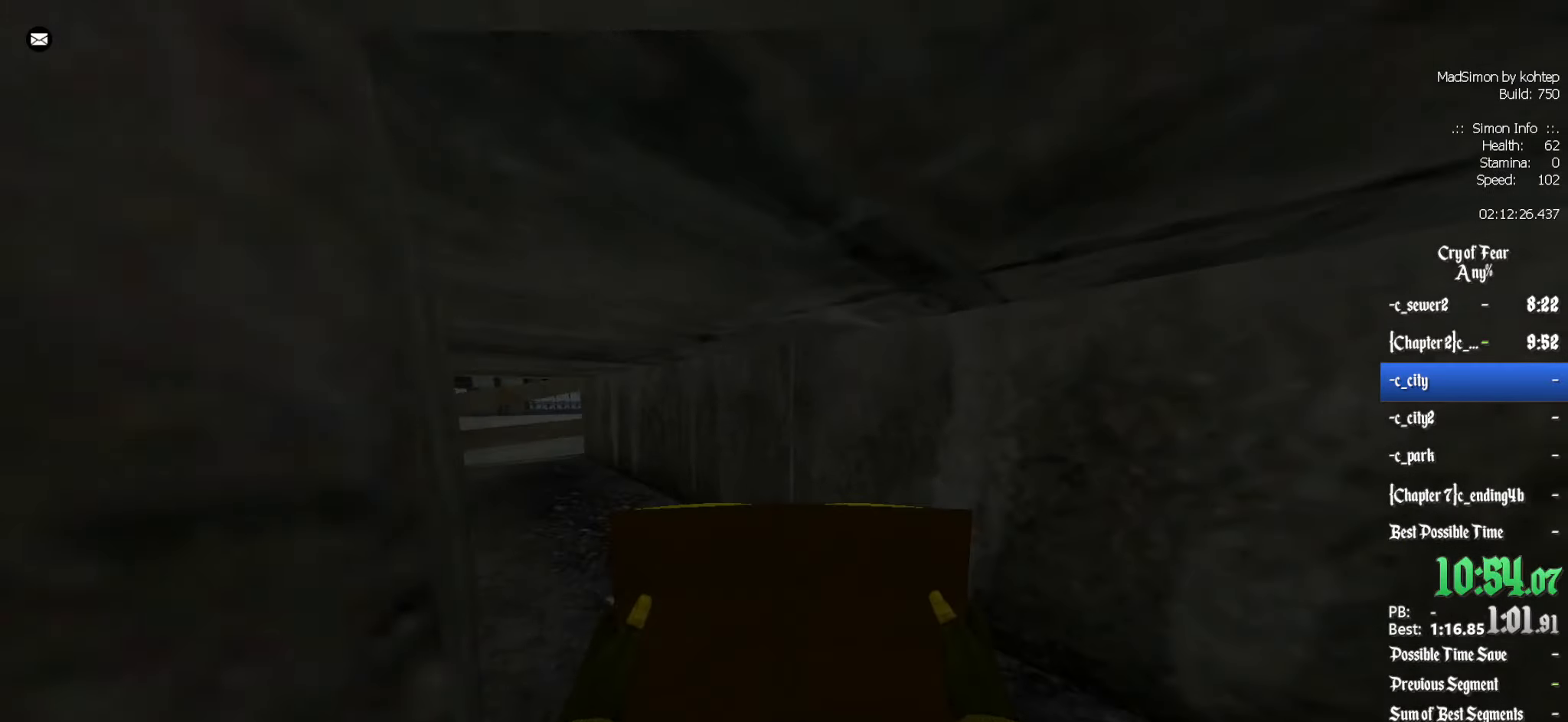
{"keys": ["z"], "mouse": [], "events": []}